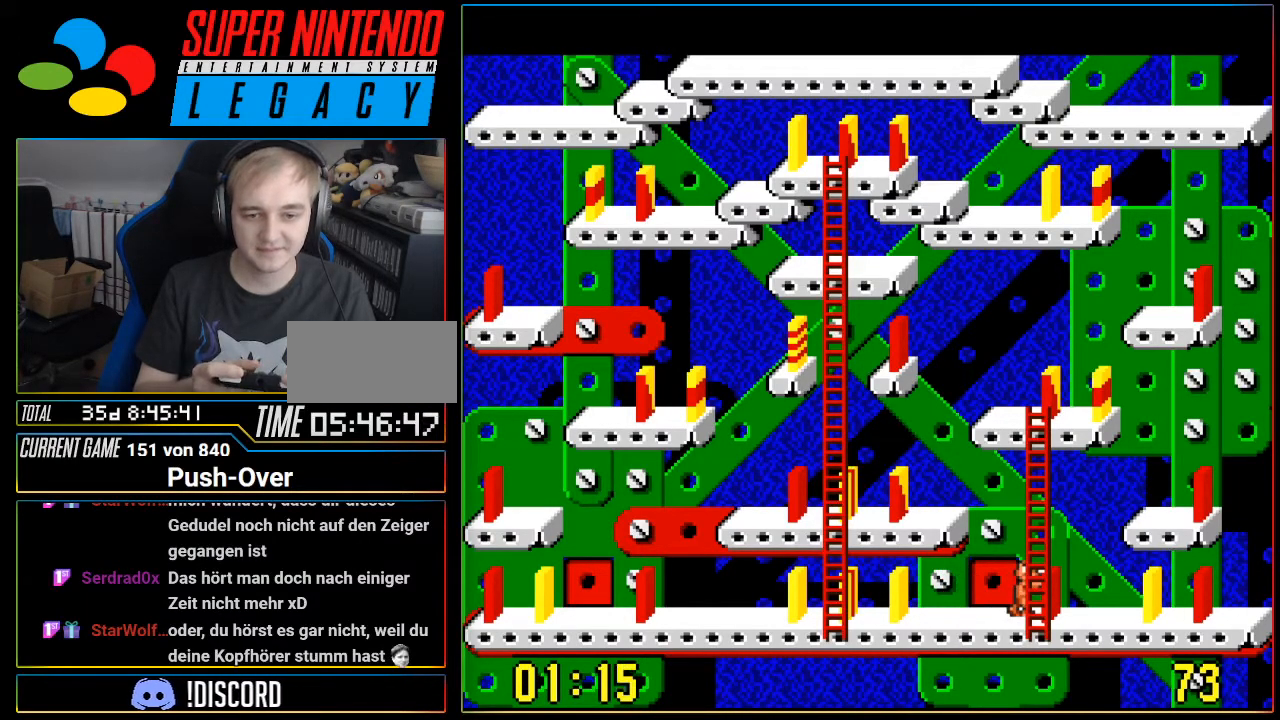
Gameplay with a controller (Nintendo layout); each line is a JSON object with the inputs held at the frame after it. "events" lists button and stick changes between this image and that frame as [ms after this image, input, new state], when the widget could be followed in between. Not read: L3 R3.
{"buttons": [], "events": [[150, "DPAD_DOWN", "down"], [234, "DPAD_DOWN", "up"]]}
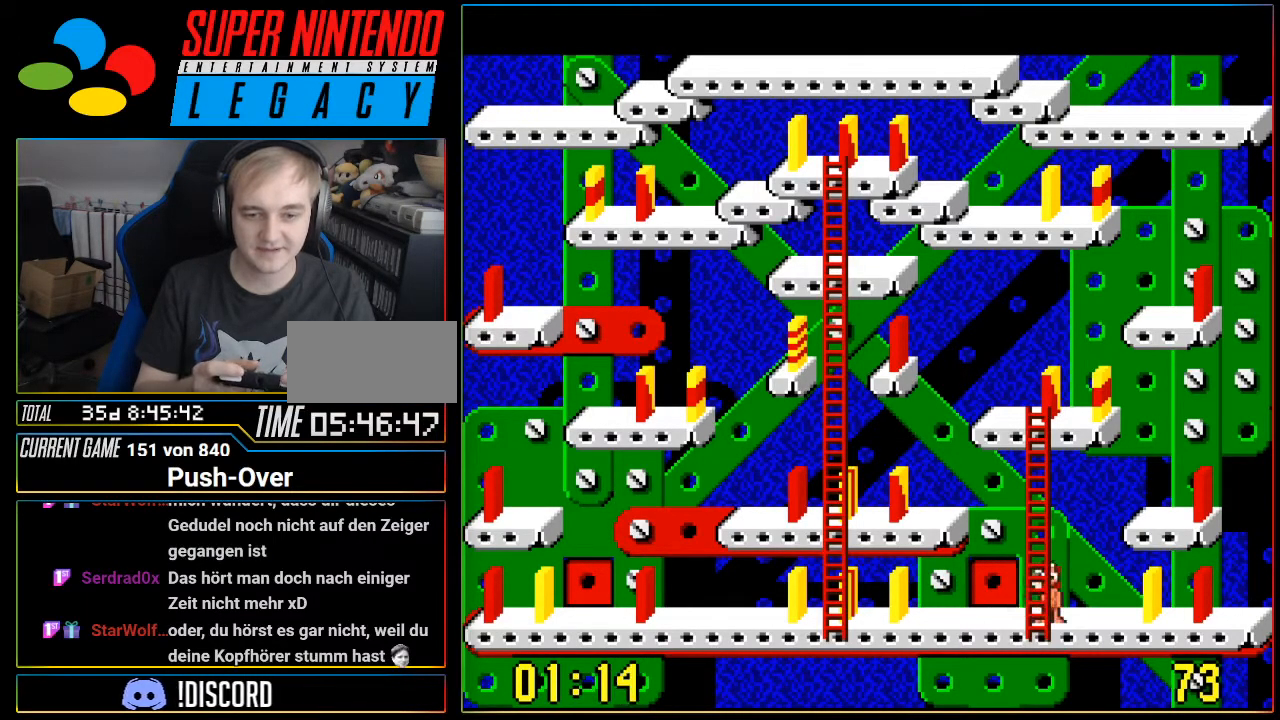
{"buttons": ["DPAD_UP"], "events": [[51, "DPAD_UP", "down"]]}
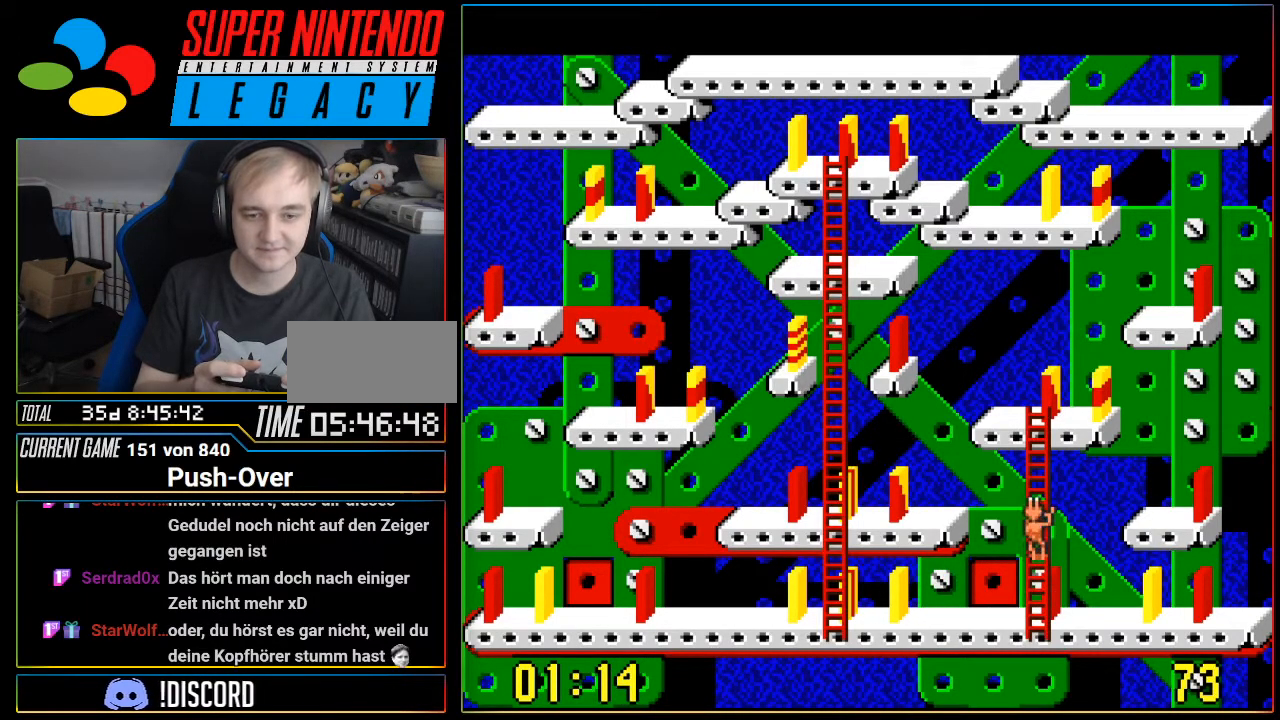
{"buttons": ["DPAD_UP"]}
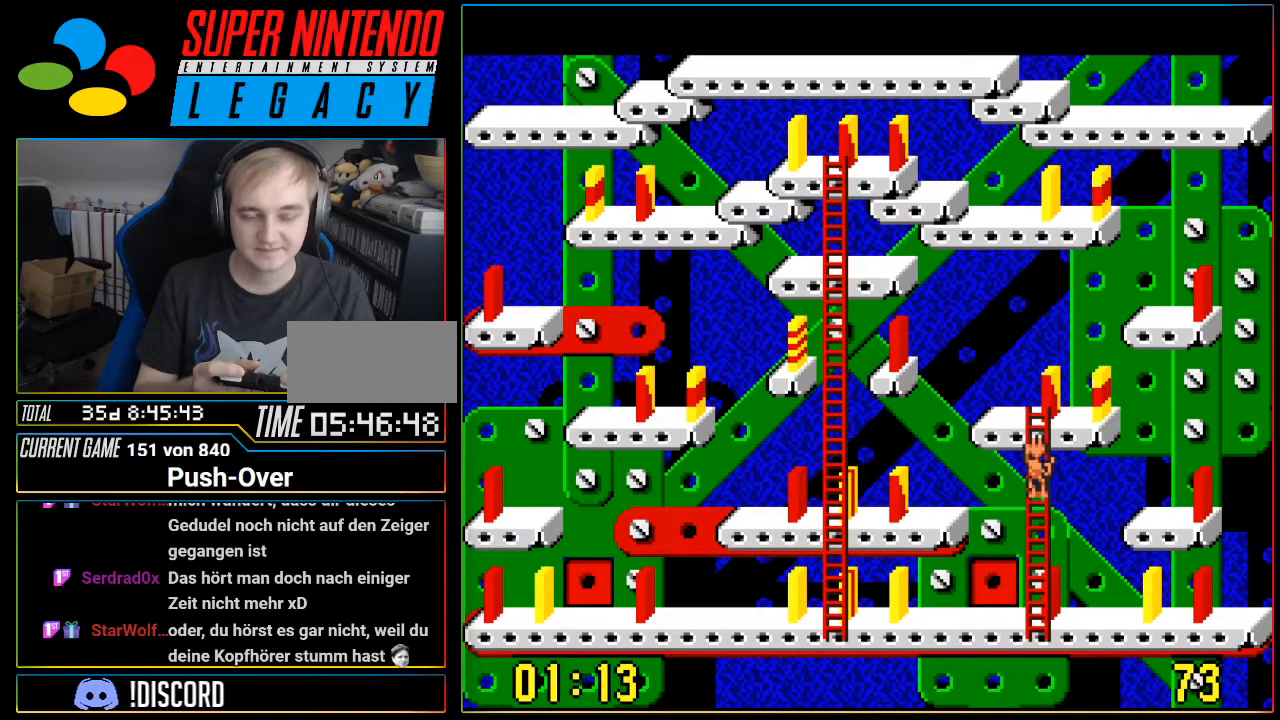
{"buttons": [], "events": [[468, "DPAD_UP", "up"]]}
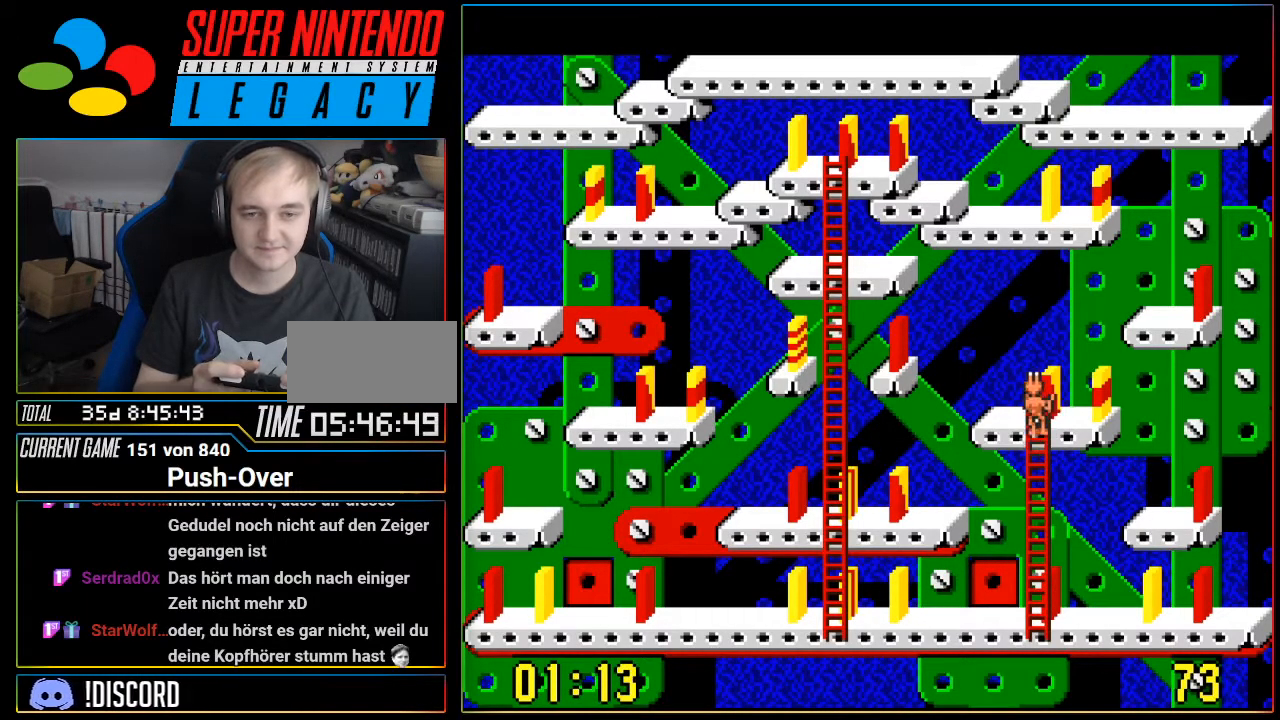
{"buttons": ["A"], "events": [[50, "DPAD_RIGHT", "down"], [434, "DPAD_RIGHT", "up"], [484, "A", "down"]]}
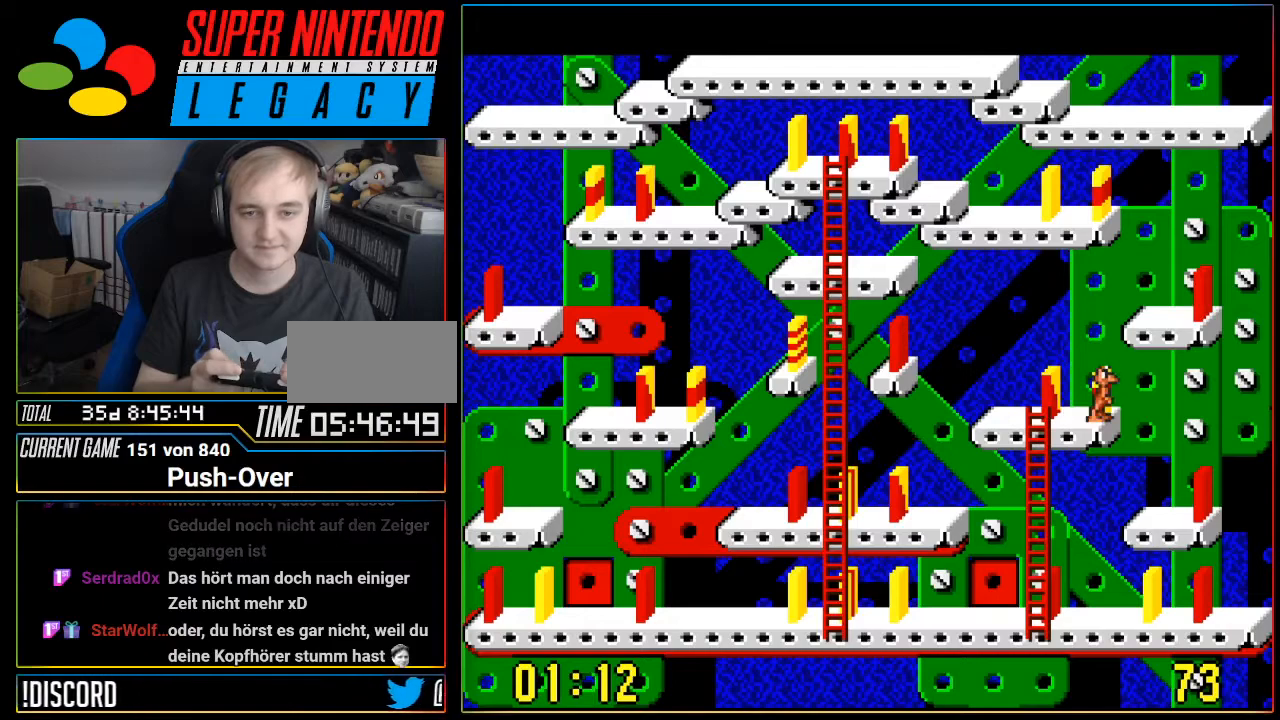
{"buttons": [], "events": [[217, "A", "up"]]}
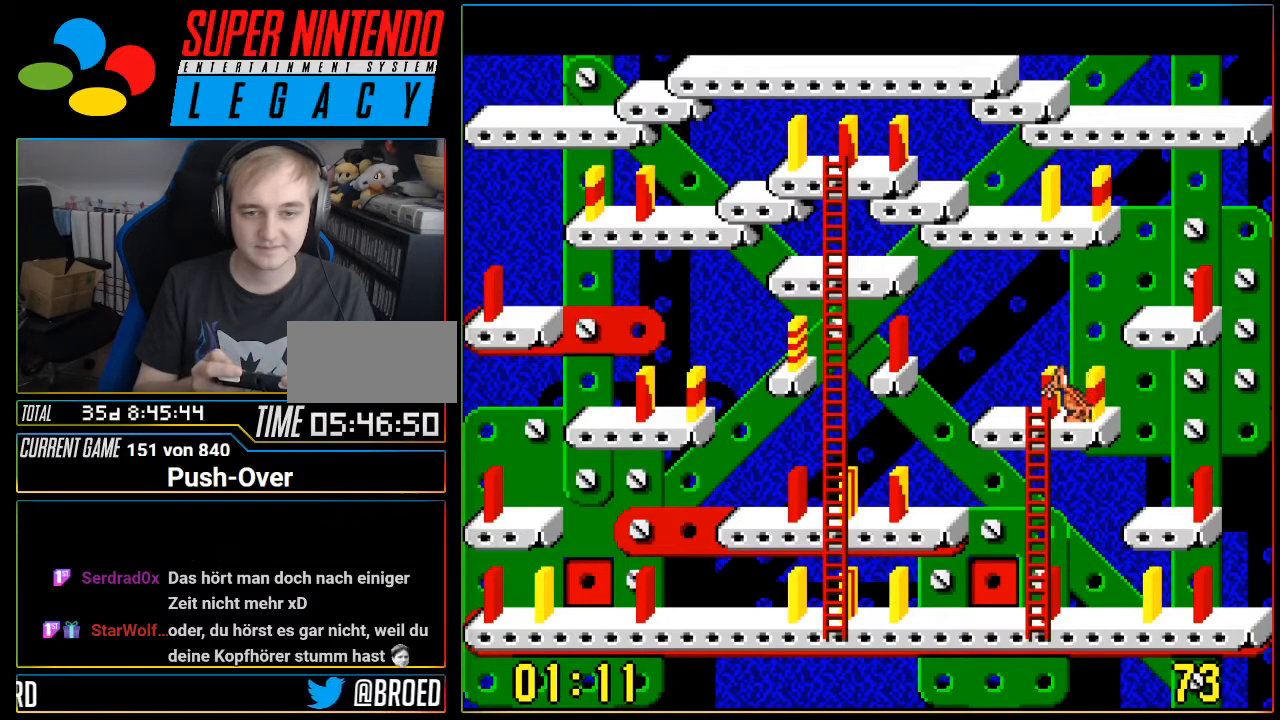
{"buttons": ["DPAD_LEFT"], "events": [[117, "DPAD_LEFT", "down"]]}
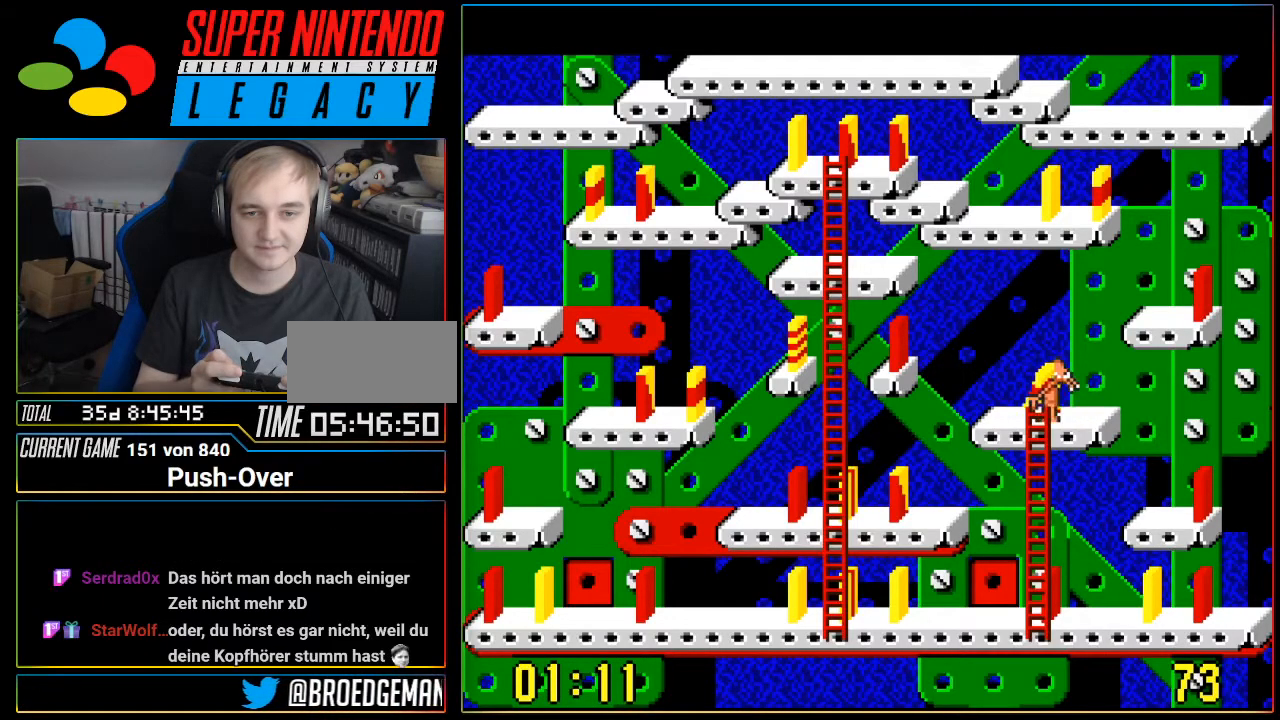
{"buttons": [], "events": [[117, "DPAD_LEFT", "up"], [201, "A", "down"], [434, "A", "up"]]}
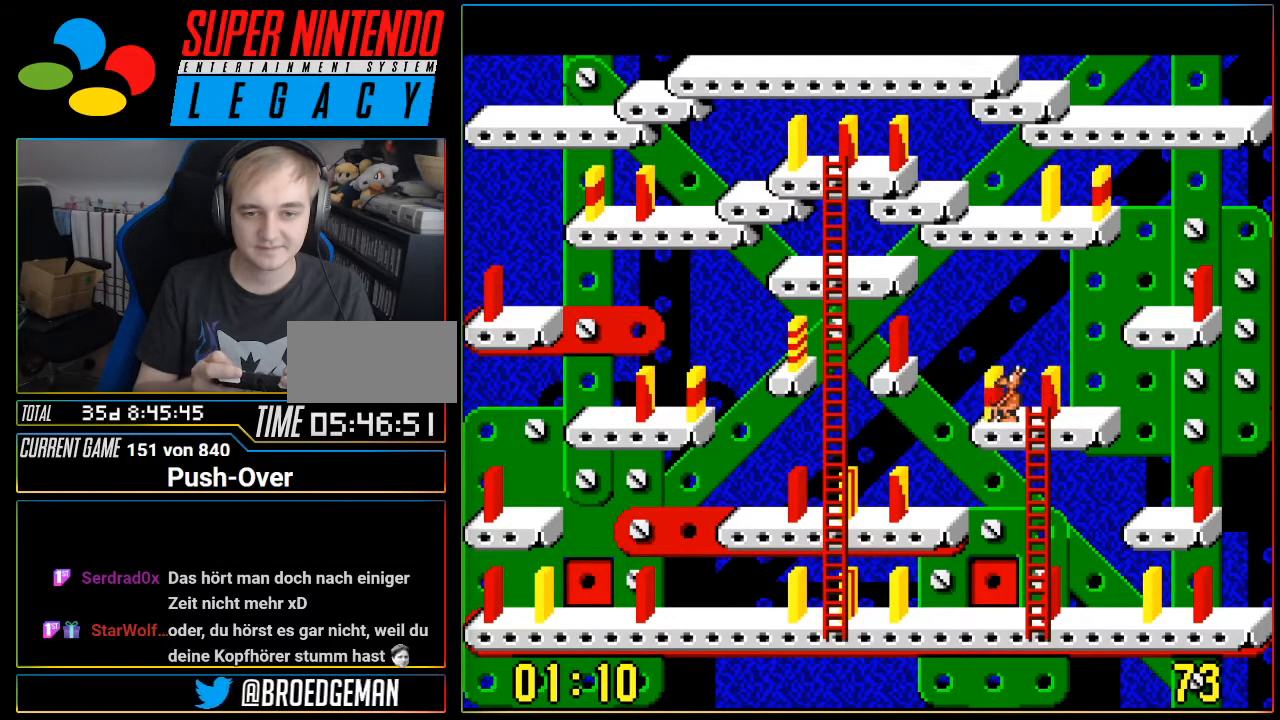
{"buttons": [], "events": []}
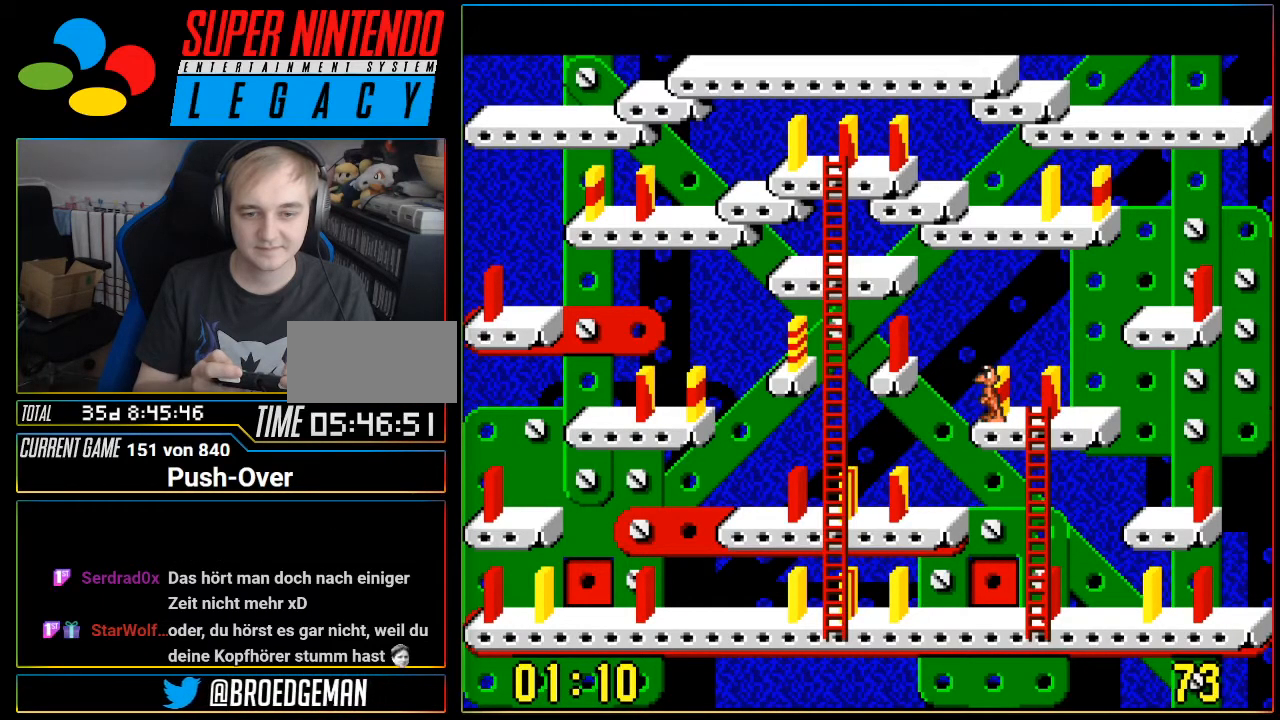
{"buttons": [], "events": [[17, "DPAD_RIGHT", "down"], [267, "DPAD_RIGHT", "up"]]}
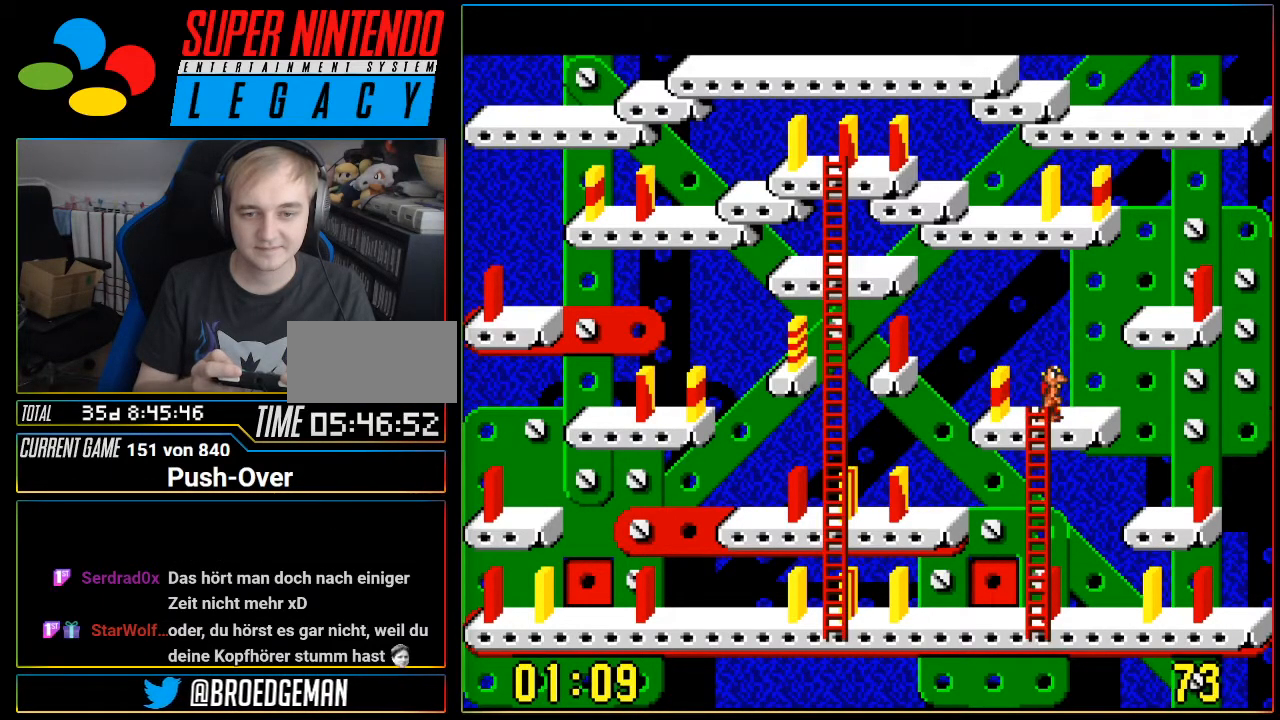
{"buttons": ["DPAD_DOWN"], "events": [[183, "DPAD_DOWN", "down"]]}
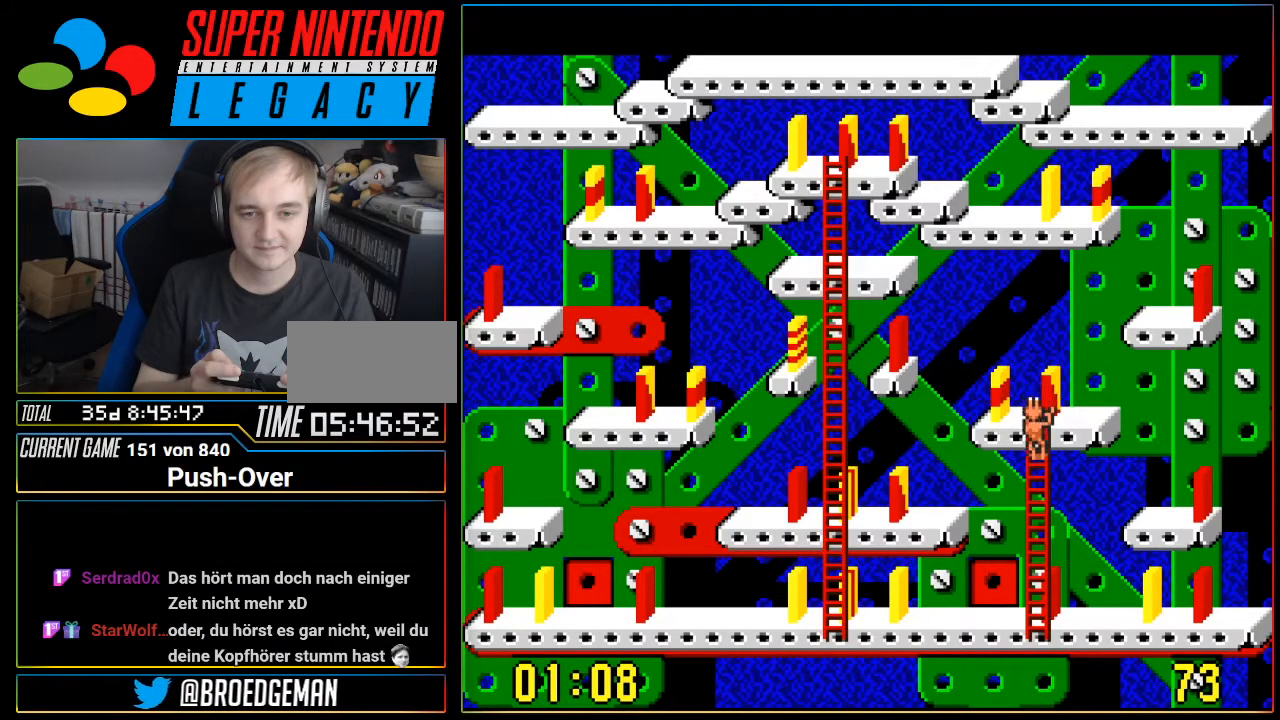
{"buttons": ["DPAD_DOWN"], "events": []}
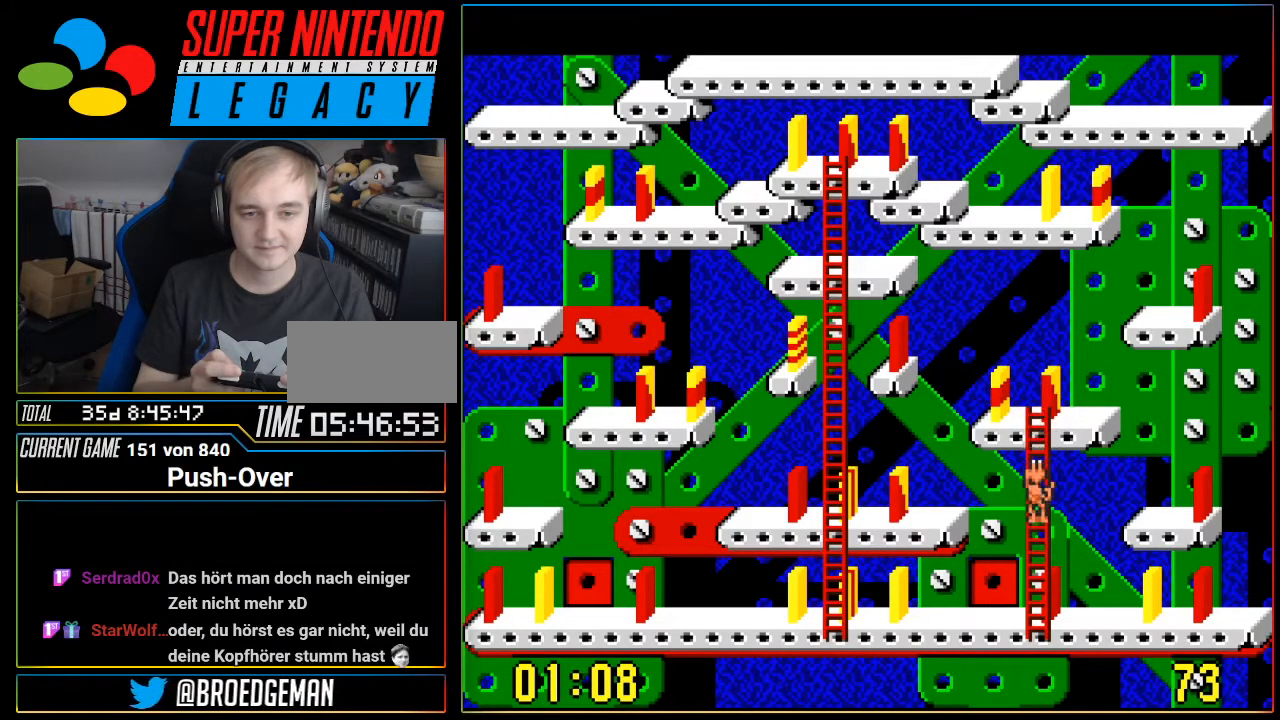
{"buttons": ["DPAD_DOWN"], "events": []}
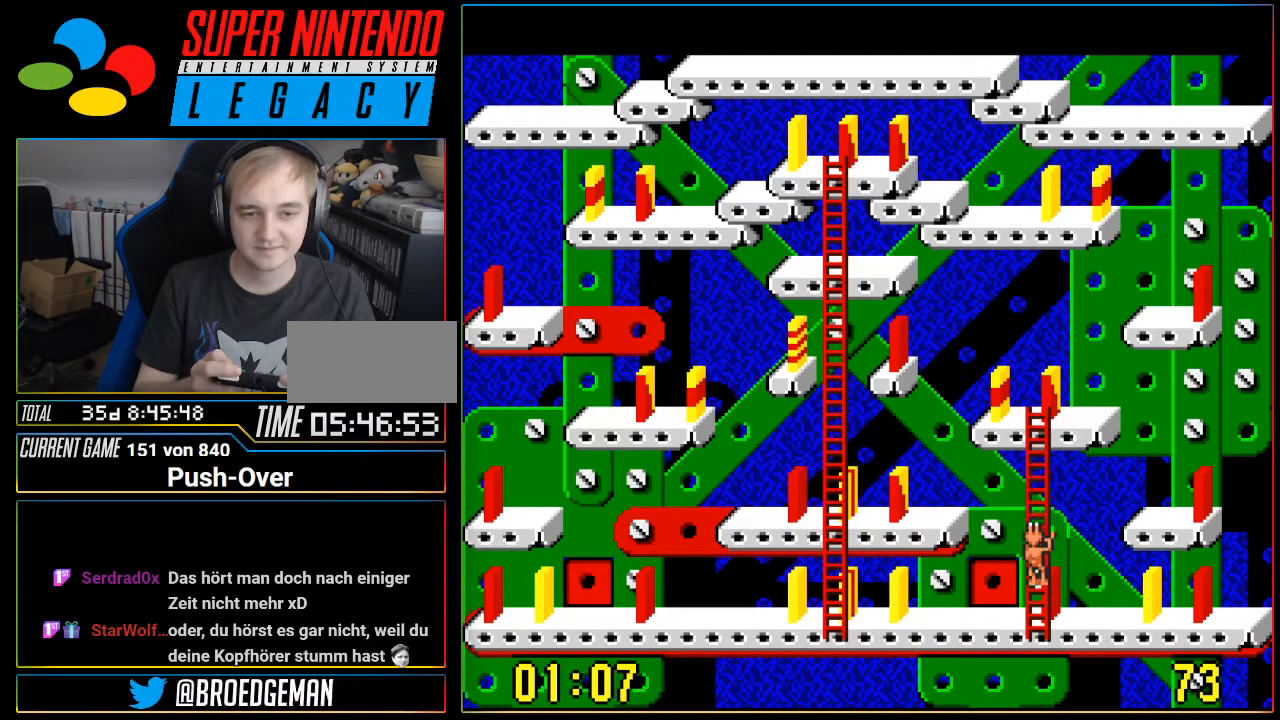
{"buttons": [], "events": [[484, "DPAD_DOWN", "up"]]}
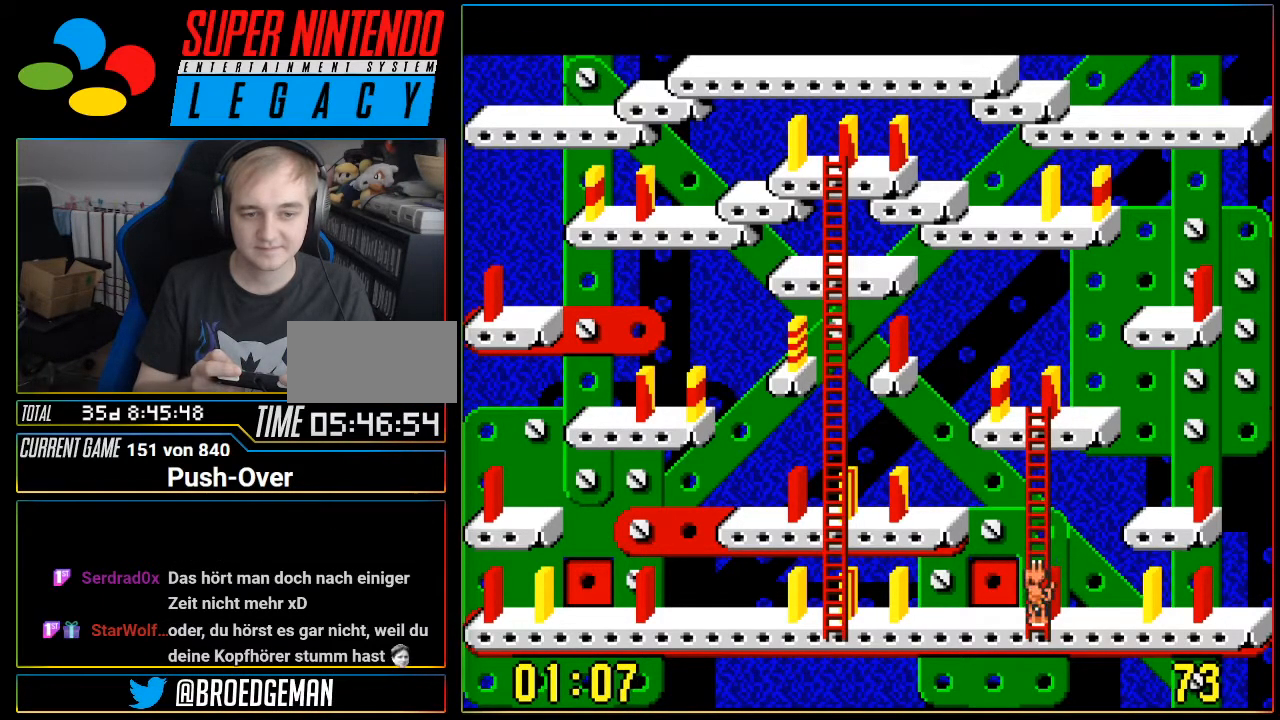
{"buttons": ["DPAD_LEFT"], "events": [[200, "DPAD_LEFT", "down"]]}
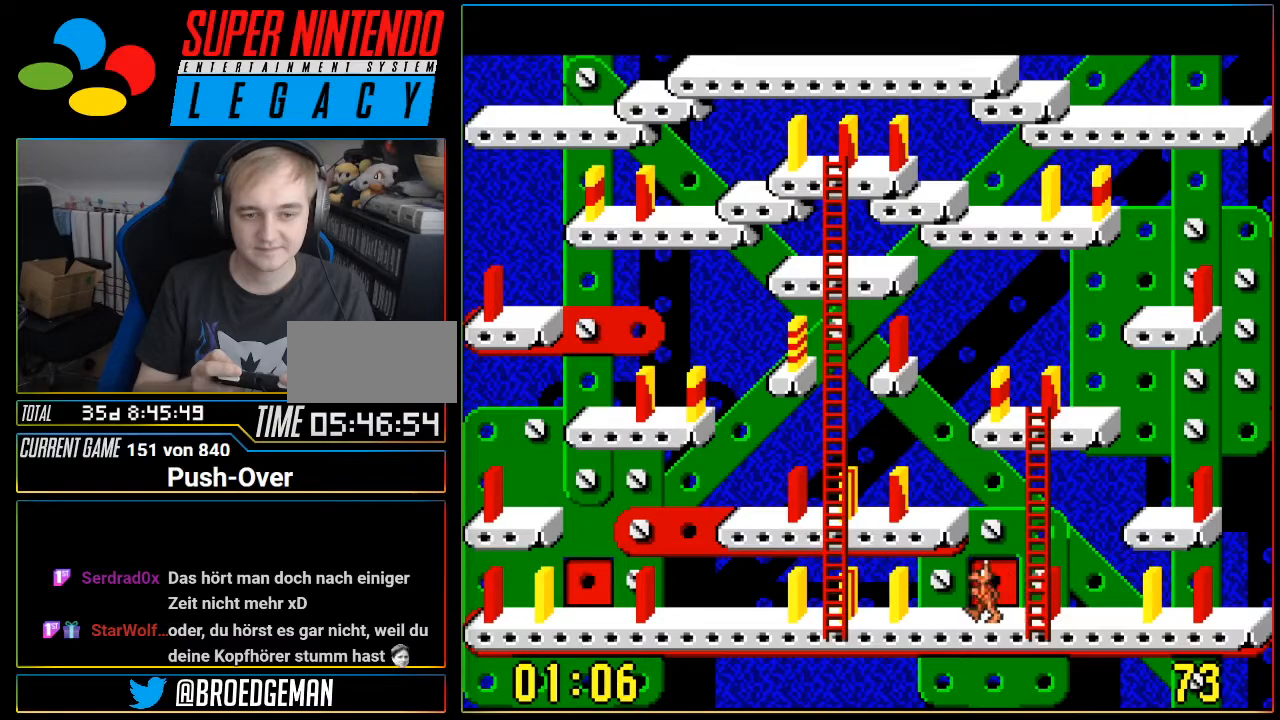
{"buttons": [], "events": [[167, "DPAD_LEFT", "up"]]}